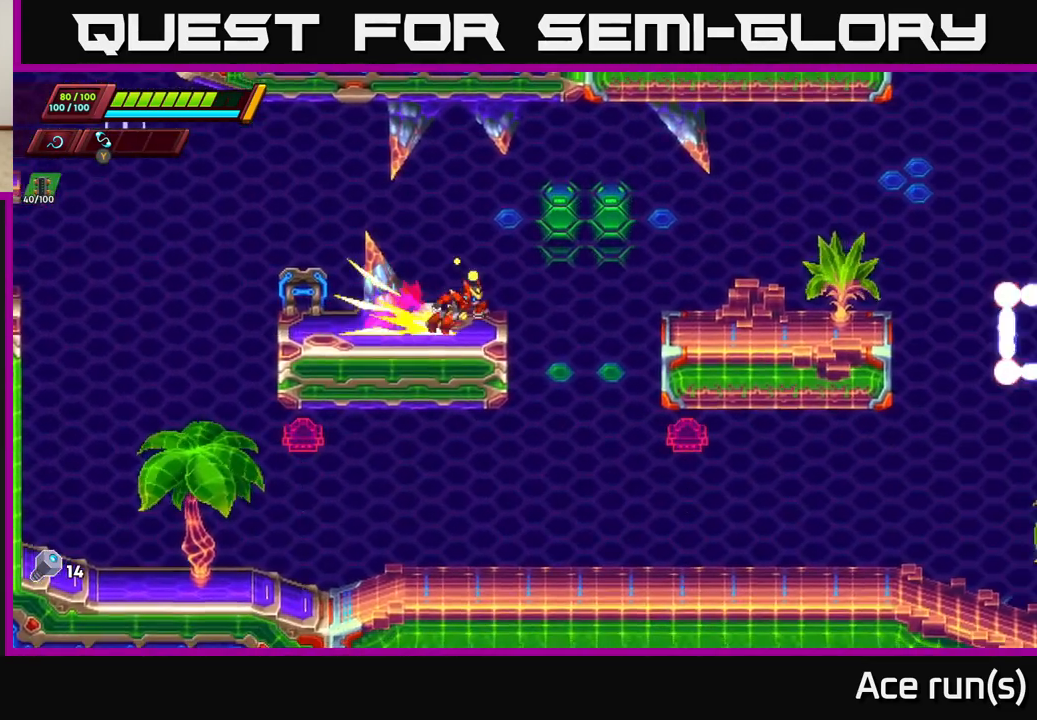
Gameplay with a controller (Xbox layout); each line is a JSON object with the inputs held at the frame after it. "events" lists button and stick changes between this image and that frame as [ms after this image, input, new state], when the widget could be followed in between.
{"buttons": ["A", "R2"], "left_stick": "right", "right_stick": "center", "events": [[33, "A", "down"]]}
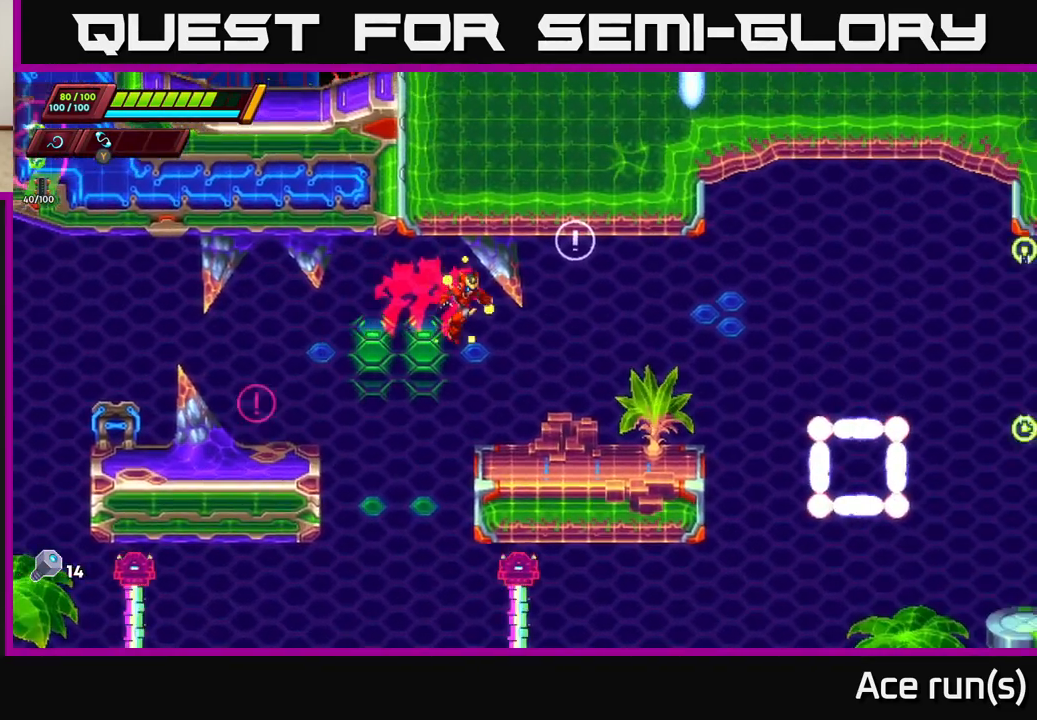
{"buttons": ["R2"], "left_stick": "right", "right_stick": "center", "events": [[167, "A", "up"], [183, "R2", "up"], [300, "R2", "down"]]}
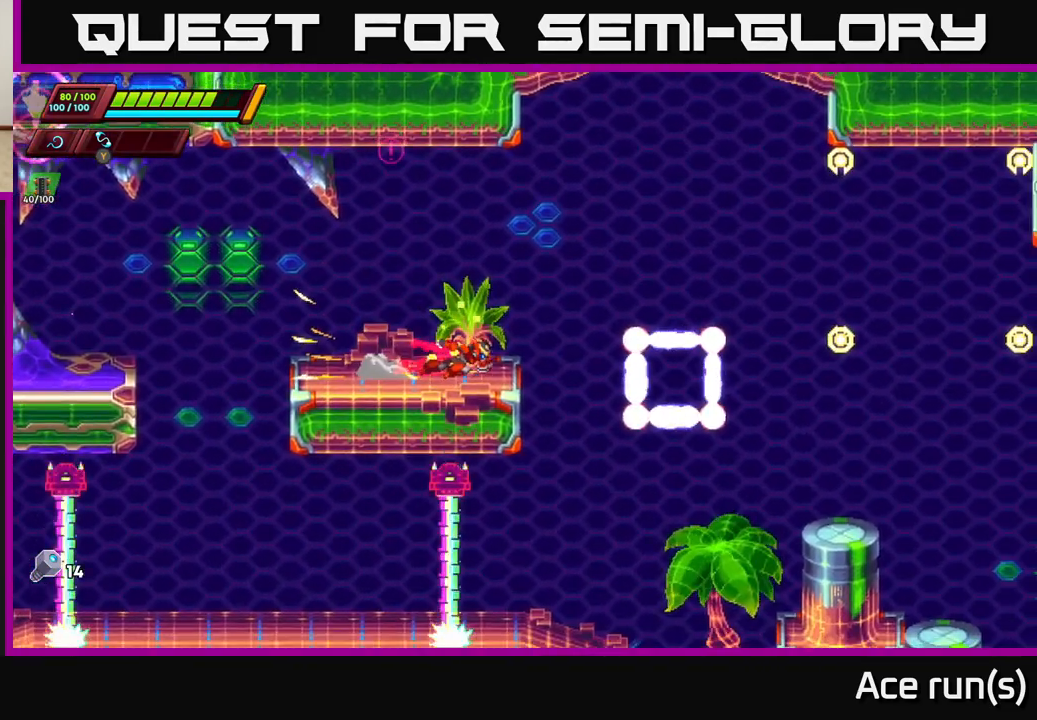
{"buttons": ["A", "R2"], "left_stick": "right", "right_stick": "center", "events": [[17, "A", "down"]]}
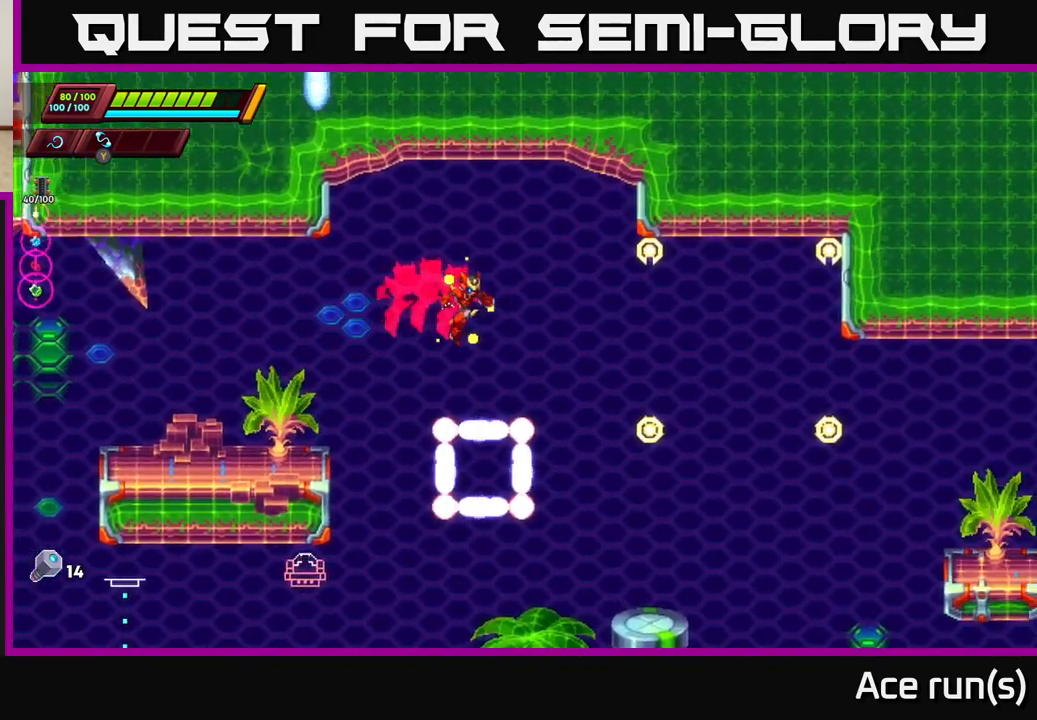
{"buttons": [], "left_stick": "right", "right_stick": "center", "events": [[117, "A", "up"], [150, "R2", "up"], [250, "left_stick", "center"], [383, "left_stick", "right"]]}
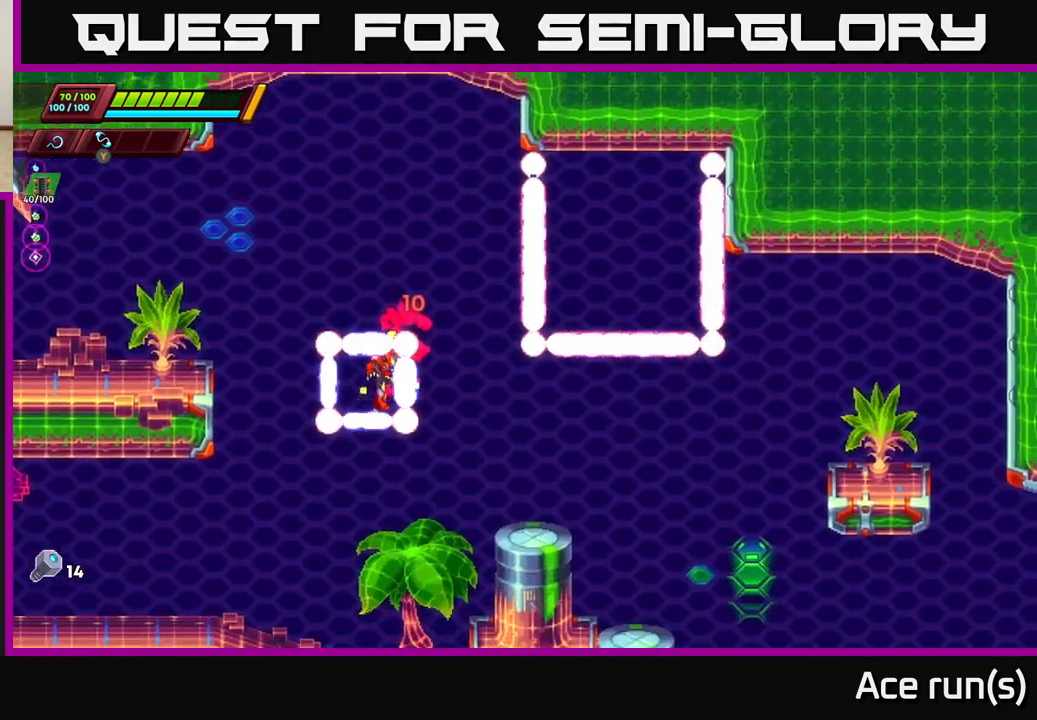
{"buttons": ["A", "R2"], "left_stick": "right", "right_stick": "center", "events": [[400, "A", "down"], [450, "R2", "down"]]}
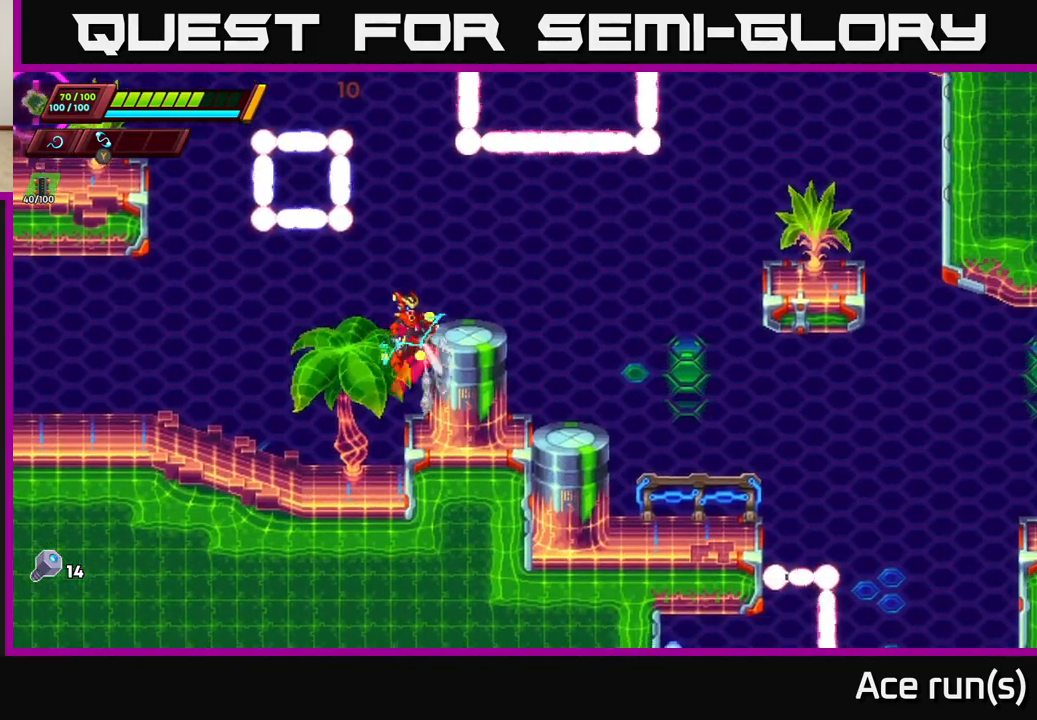
{"buttons": [], "left_stick": "right", "right_stick": "down", "events": [[250, "A", "up"], [267, "R2", "up"], [467, "right_stick", "down"]]}
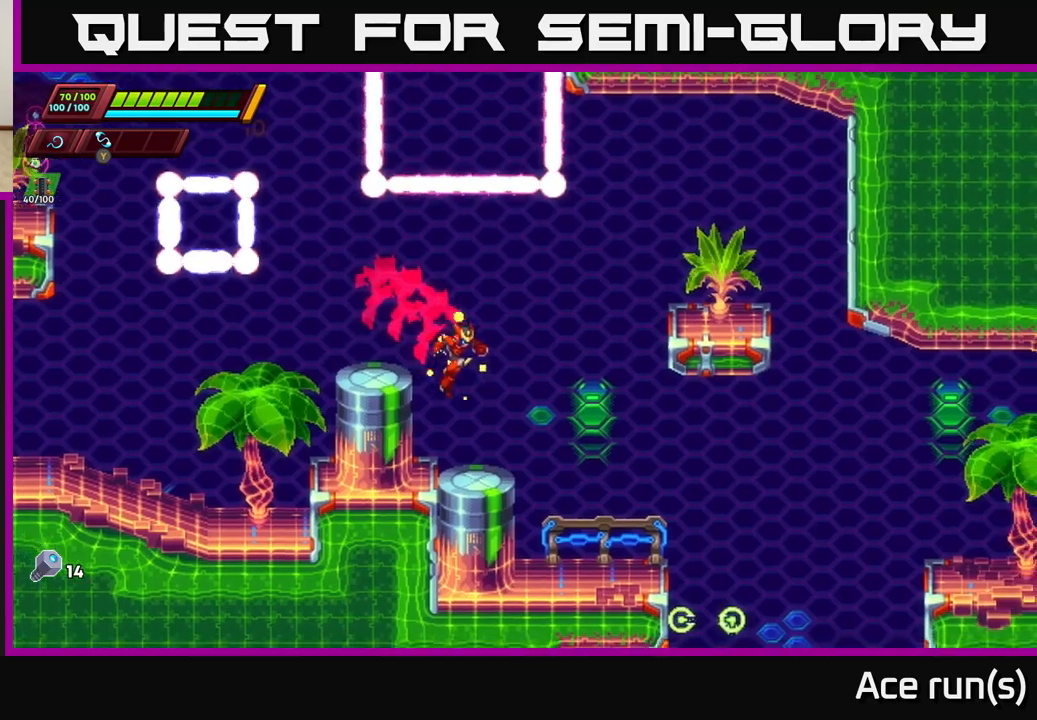
{"buttons": ["R2"], "left_stick": "right", "right_stick": "center", "events": [[83, "left_stick", "left"], [100, "right_stick", "center"], [267, "left_stick", "right"], [417, "R2", "down"]]}
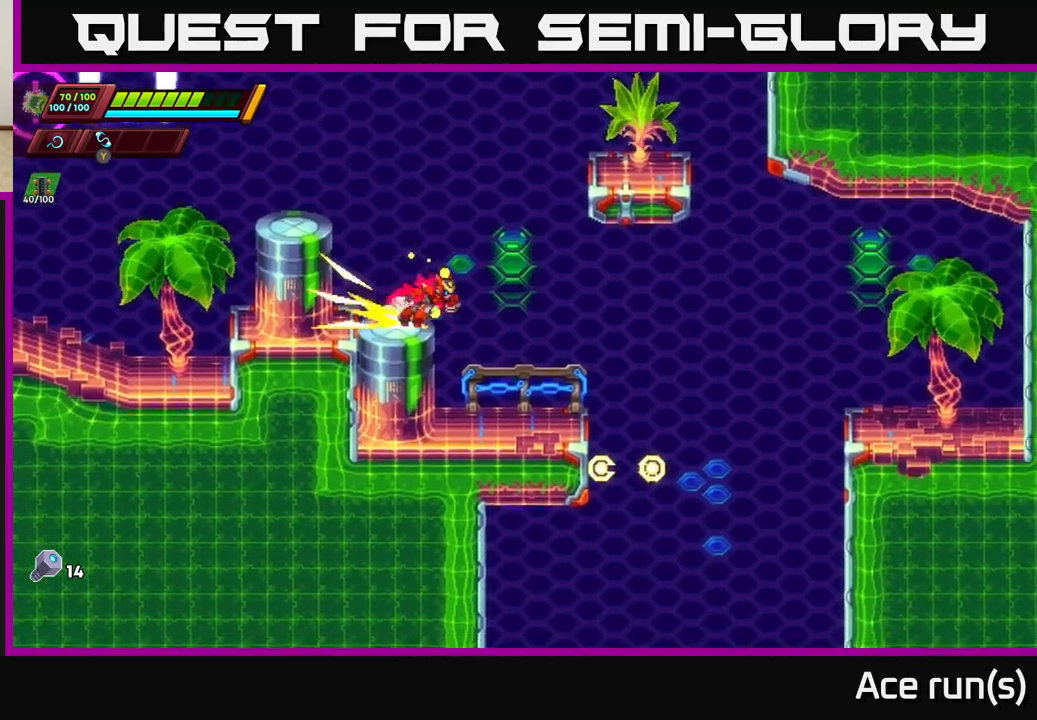
{"buttons": ["A", "R2"], "left_stick": "right", "right_stick": "center", "events": [[117, "R2", "up"], [217, "left_stick", "center"], [317, "left_stick", "right"], [450, "R2", "down"], [500, "A", "down"]]}
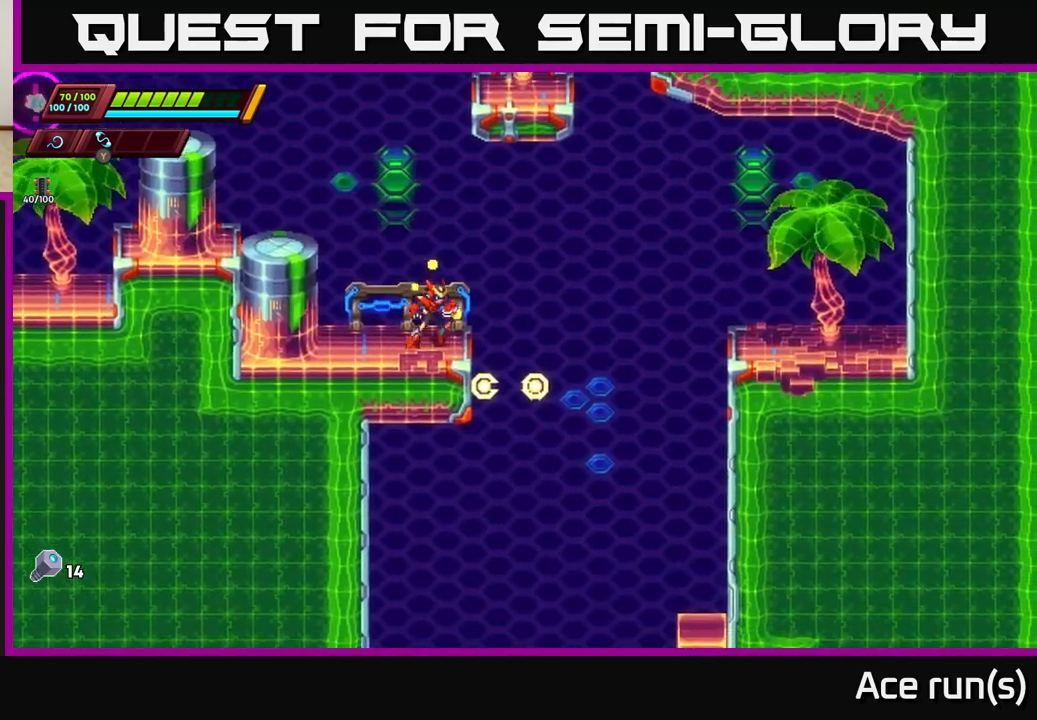
{"buttons": [], "left_stick": "right", "right_stick": "down", "events": [[117, "A", "up"], [150, "R2", "up"], [183, "right_stick", "down"]]}
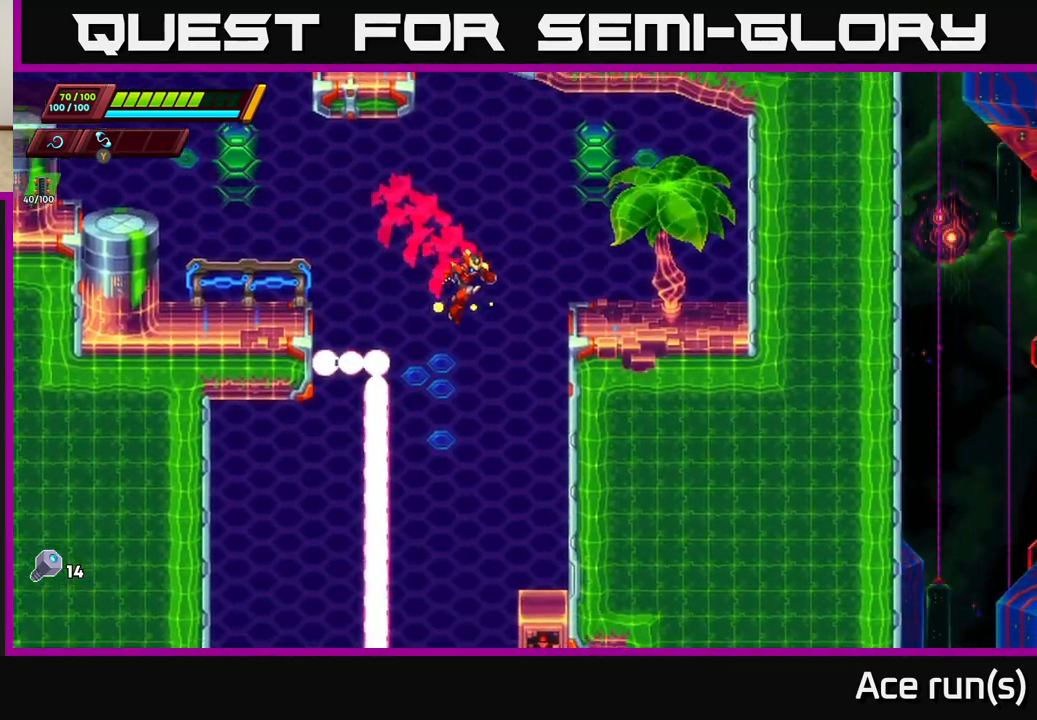
{"buttons": [], "left_stick": "center", "right_stick": "down", "events": [[50, "left_stick", "center"], [300, "left_stick", "left"], [433, "left_stick", "center"]]}
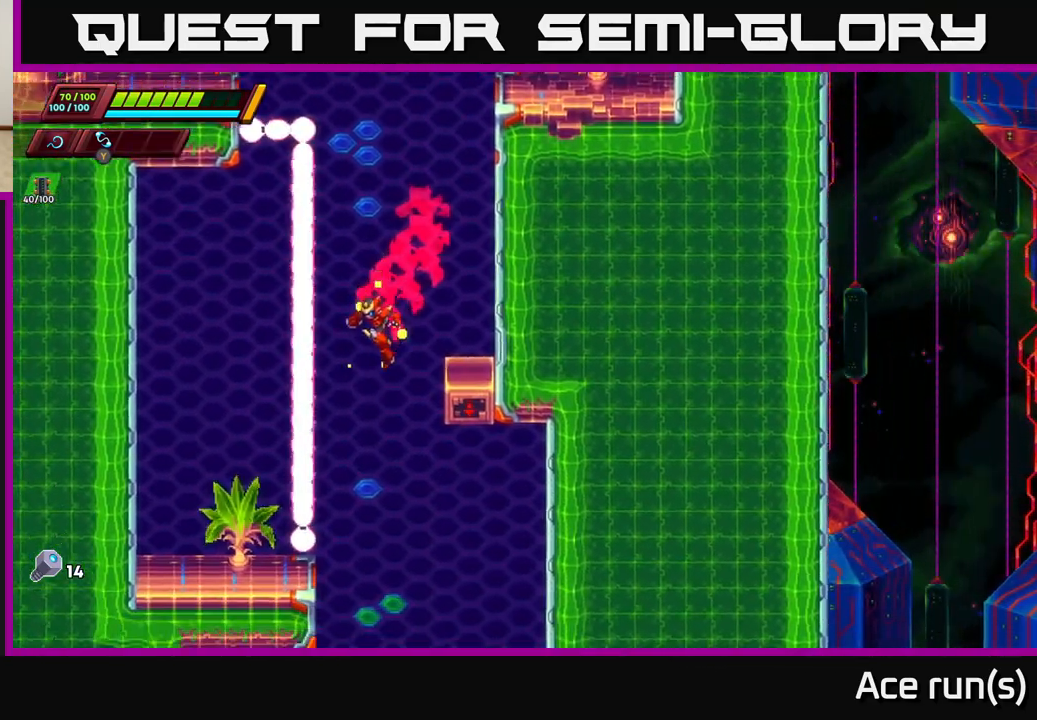
{"buttons": [], "left_stick": "center", "right_stick": "down", "events": [[200, "left_stick", "right"], [317, "left_stick", "center"]]}
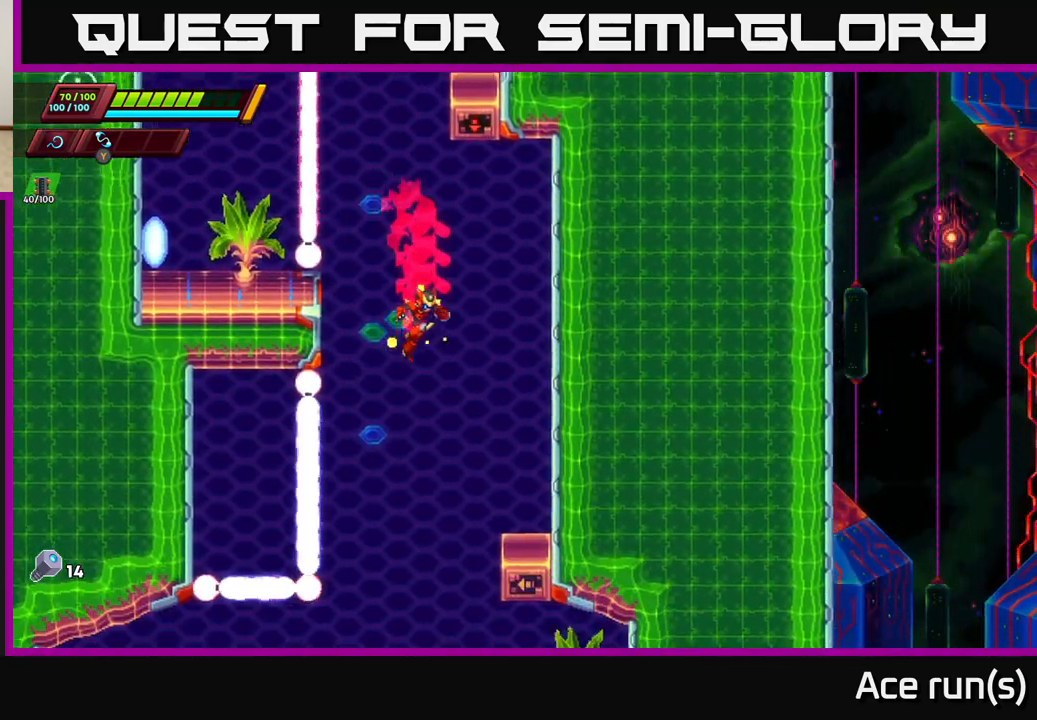
{"buttons": [], "left_stick": "center", "right_stick": "down", "events": []}
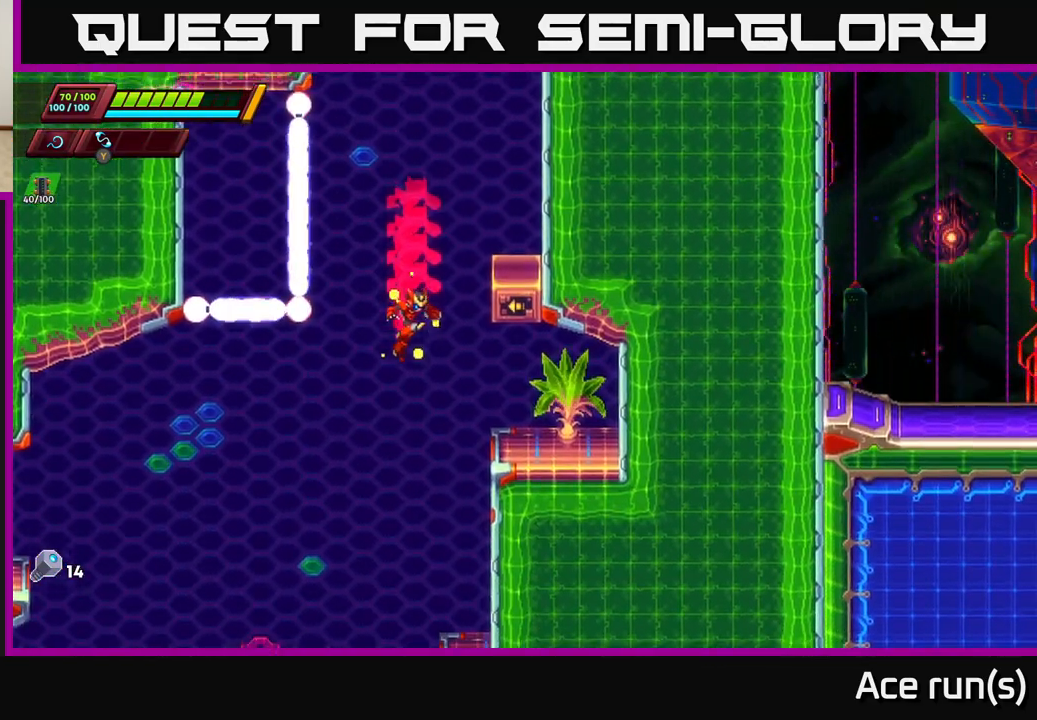
{"buttons": [], "left_stick": "center", "right_stick": "down", "events": []}
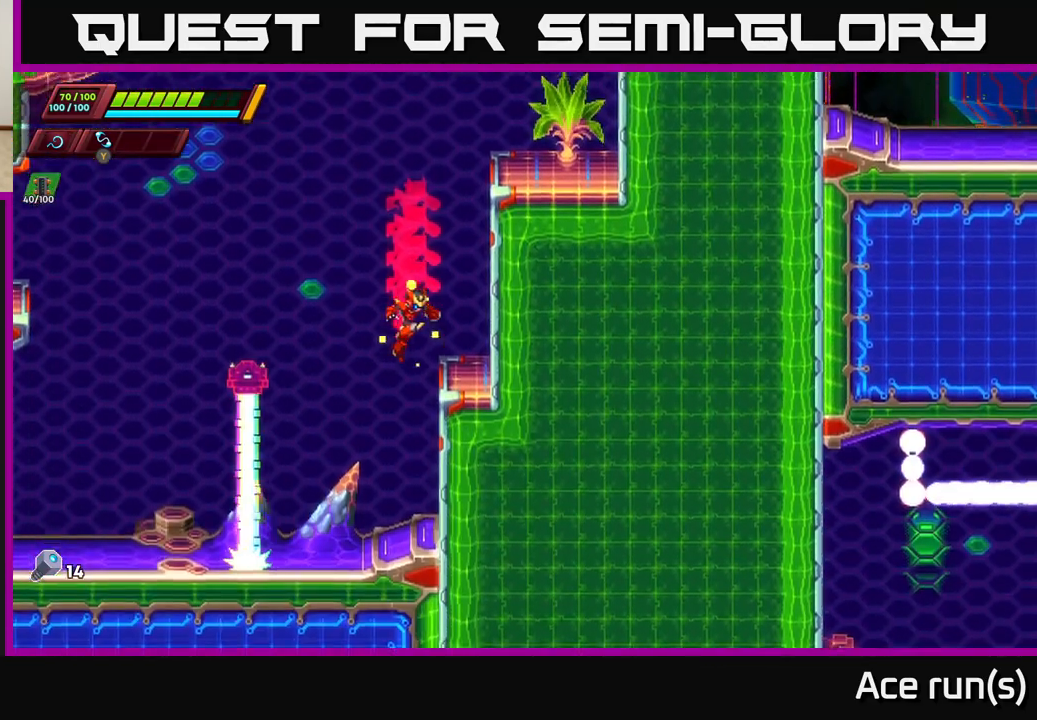
{"buttons": ["R2"], "left_stick": "left", "right_stick": "center", "events": [[300, "right_stick", "center"], [317, "left_stick", "left"], [383, "R2", "down"]]}
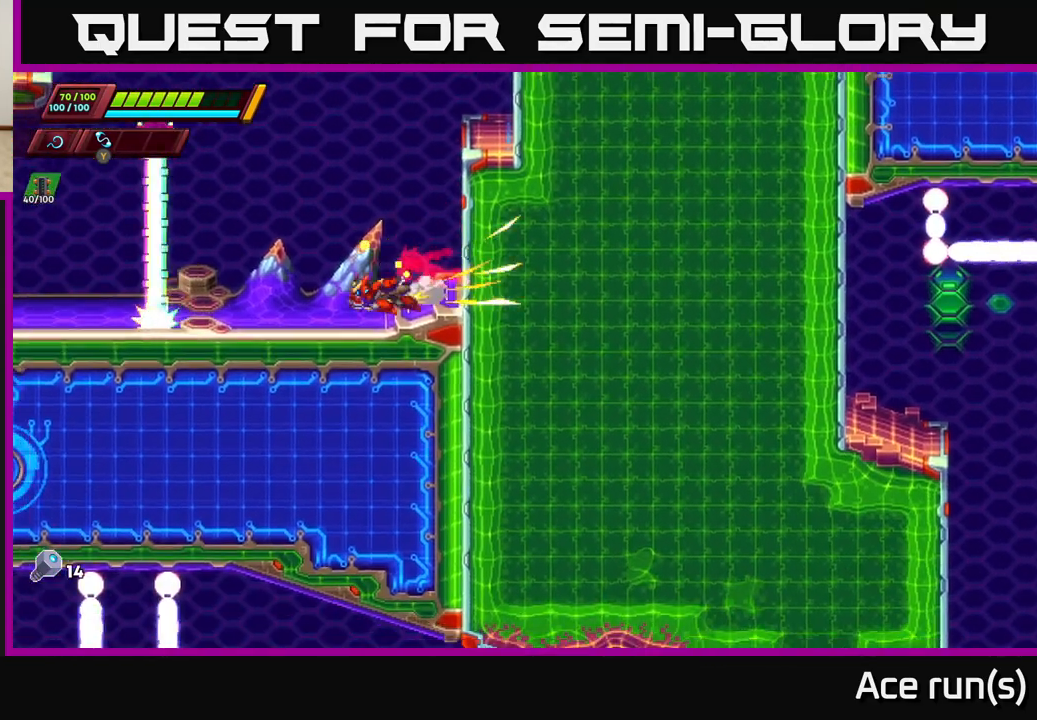
{"buttons": [], "left_stick": "left", "right_stick": "center", "events": [[200, "R2", "up"]]}
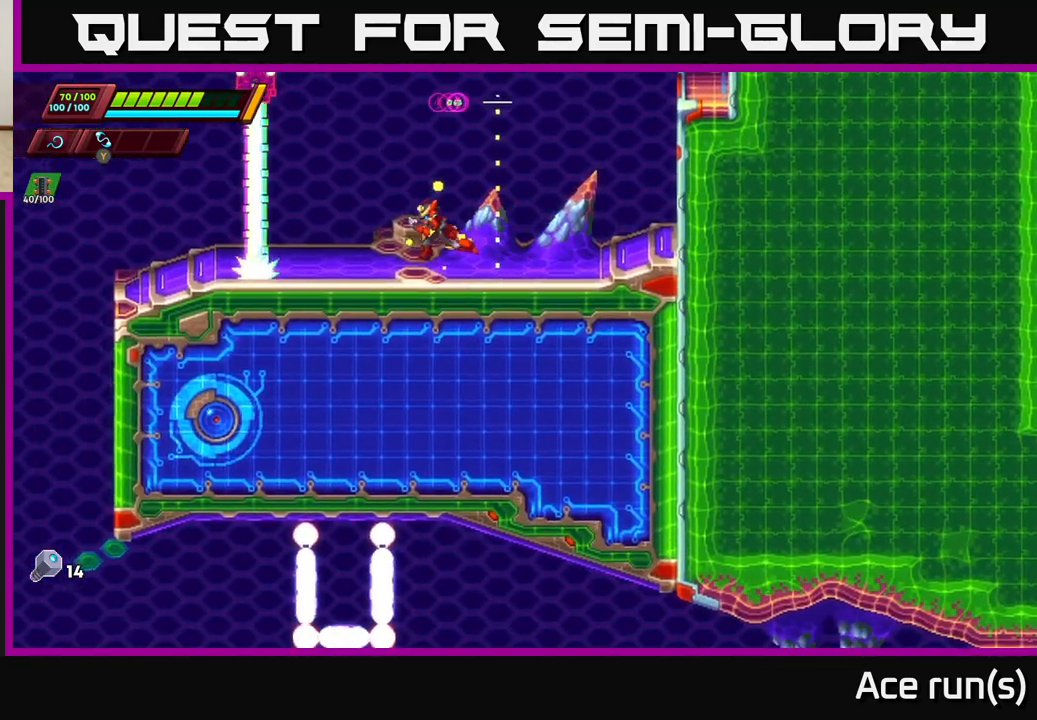
{"buttons": ["R2"], "left_stick": "left", "right_stick": "left", "events": [[50, "right_stick", "up-left"], [250, "right_stick", "left"], [283, "R2", "down"]]}
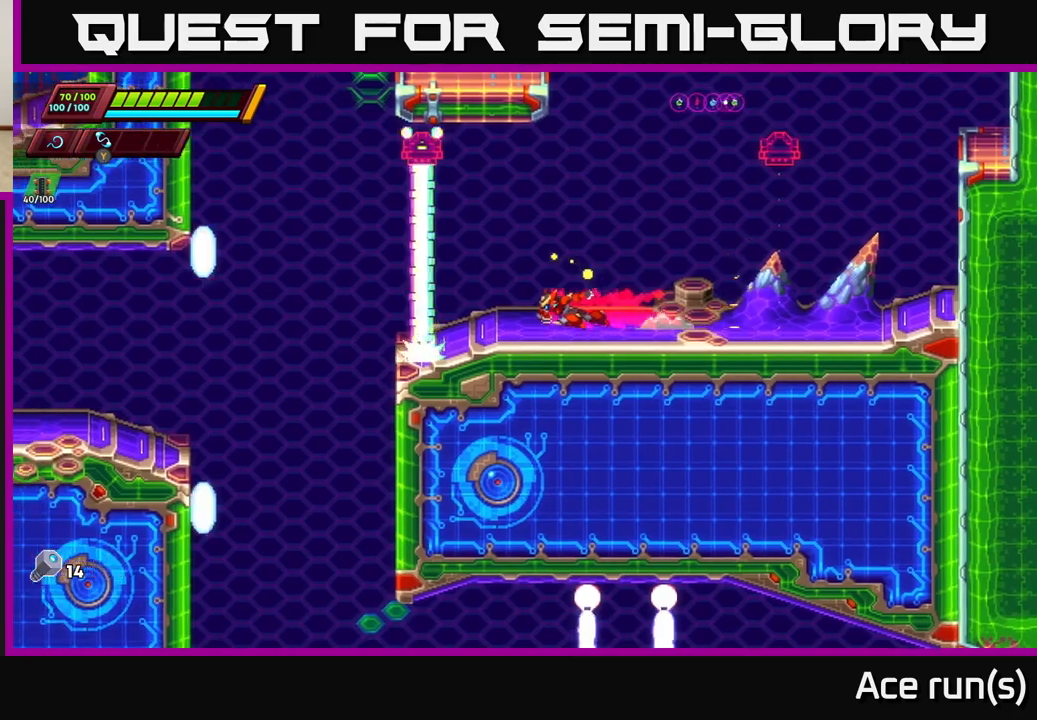
{"buttons": ["R2"], "left_stick": "left", "right_stick": "down-left", "events": [[33, "R2", "up"], [117, "right_stick", "down-left"], [150, "R2", "down"]]}
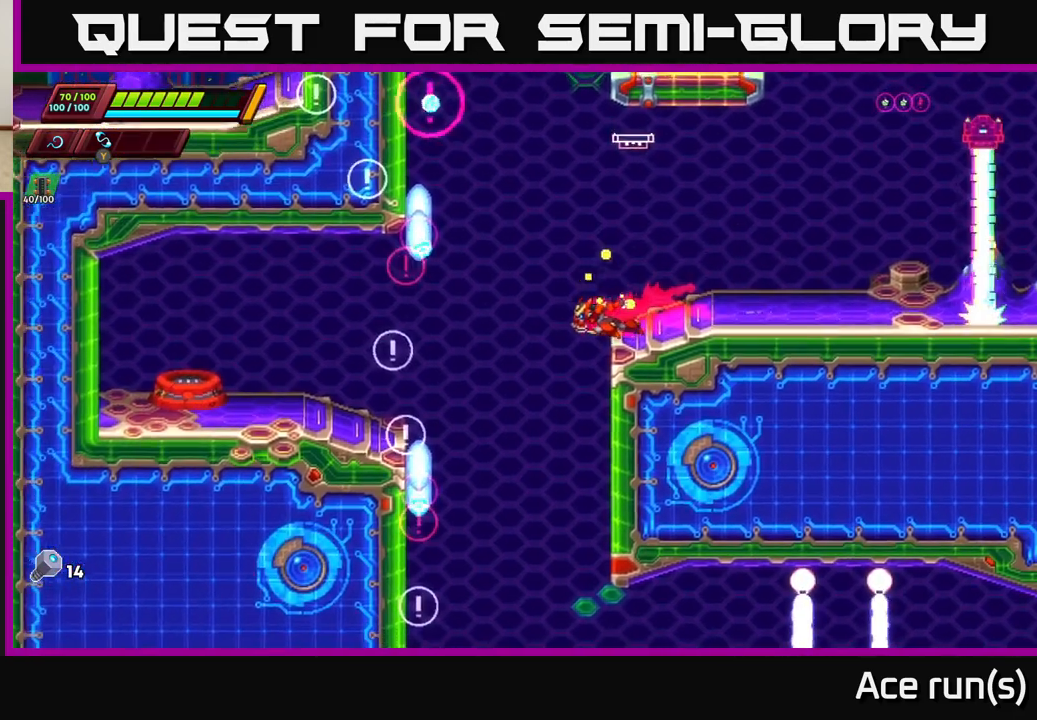
{"buttons": [], "left_stick": "center", "right_stick": "down", "events": [[133, "R2", "up"], [150, "right_stick", "down"], [200, "left_stick", "right"], [383, "left_stick", "center"]]}
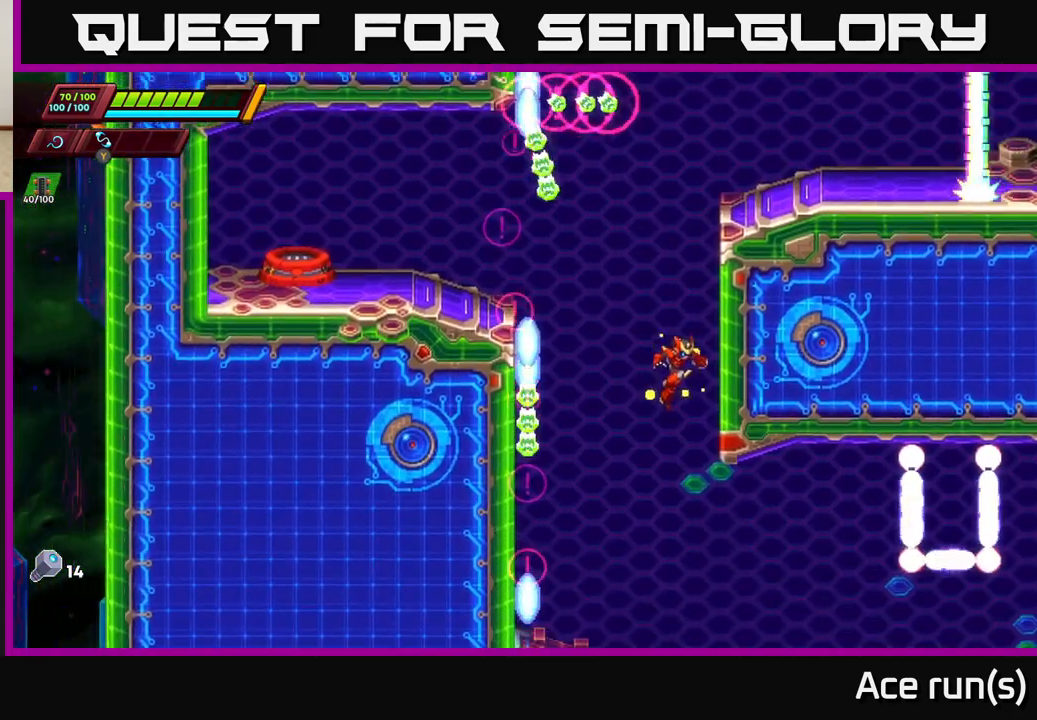
{"buttons": [], "left_stick": "left", "right_stick": "right", "events": [[100, "right_stick", "center"], [117, "left_stick", "right"], [450, "right_stick", "right"], [467, "left_stick", "left"]]}
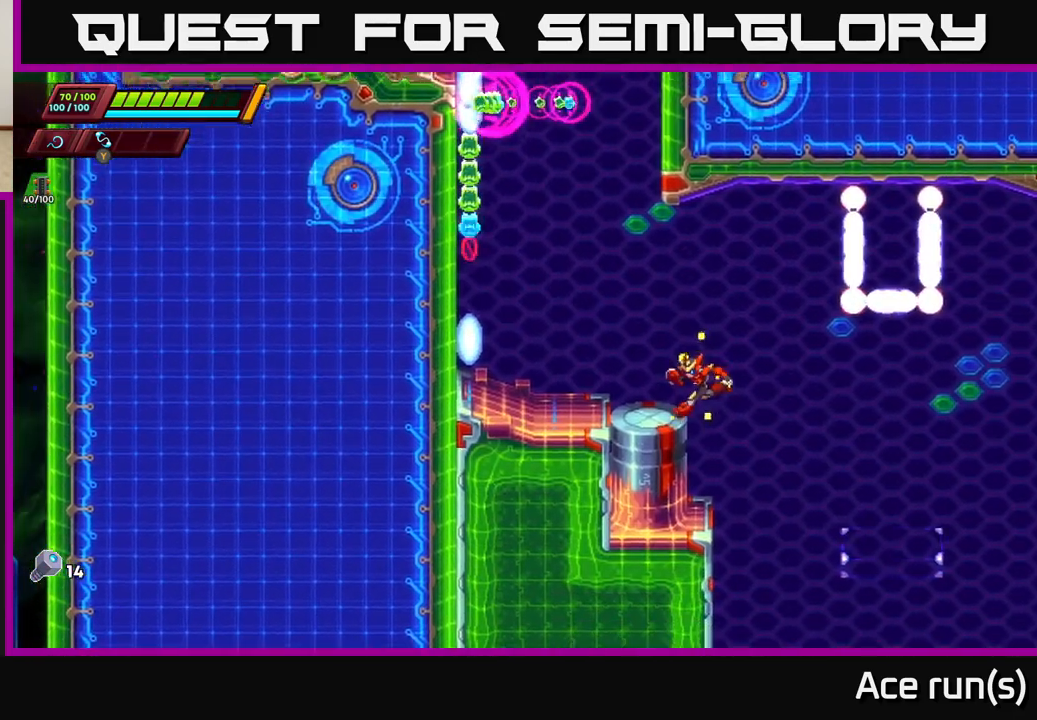
{"buttons": ["R2"], "left_stick": "left", "right_stick": "center", "events": [[83, "right_stick", "center"], [150, "left_stick", "right"], [200, "R2", "down"], [483, "left_stick", "left"]]}
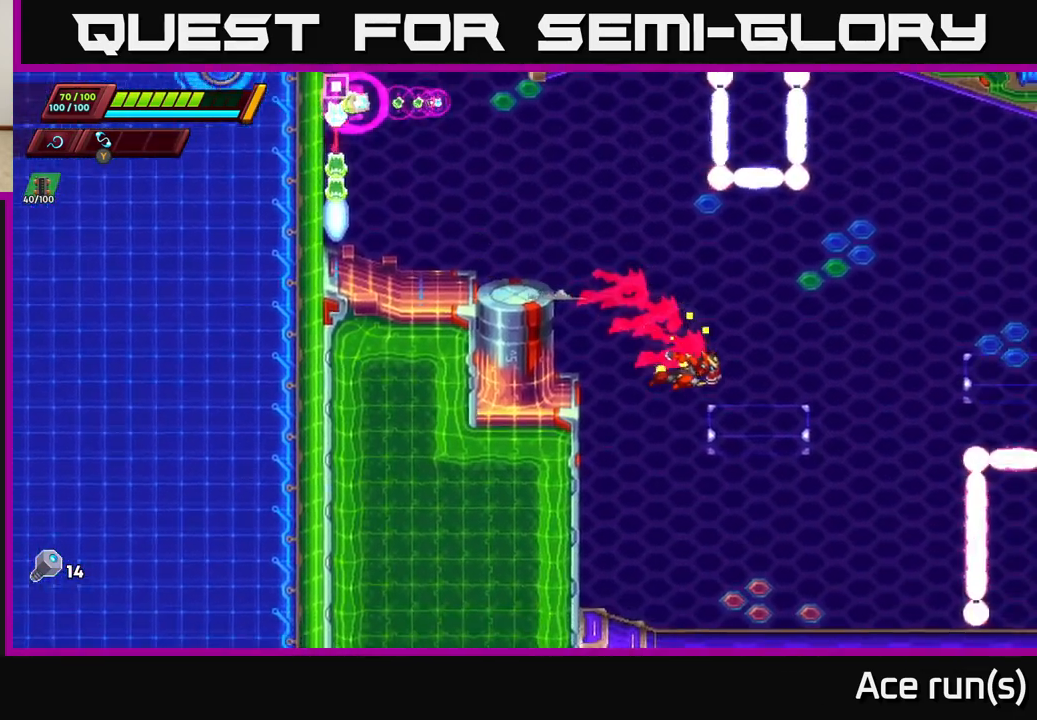
{"buttons": ["A", "R2"], "left_stick": "right", "right_stick": "center", "events": [[217, "R2", "up"], [383, "left_stick", "center"], [400, "R2", "down"], [417, "A", "down"], [433, "left_stick", "right"]]}
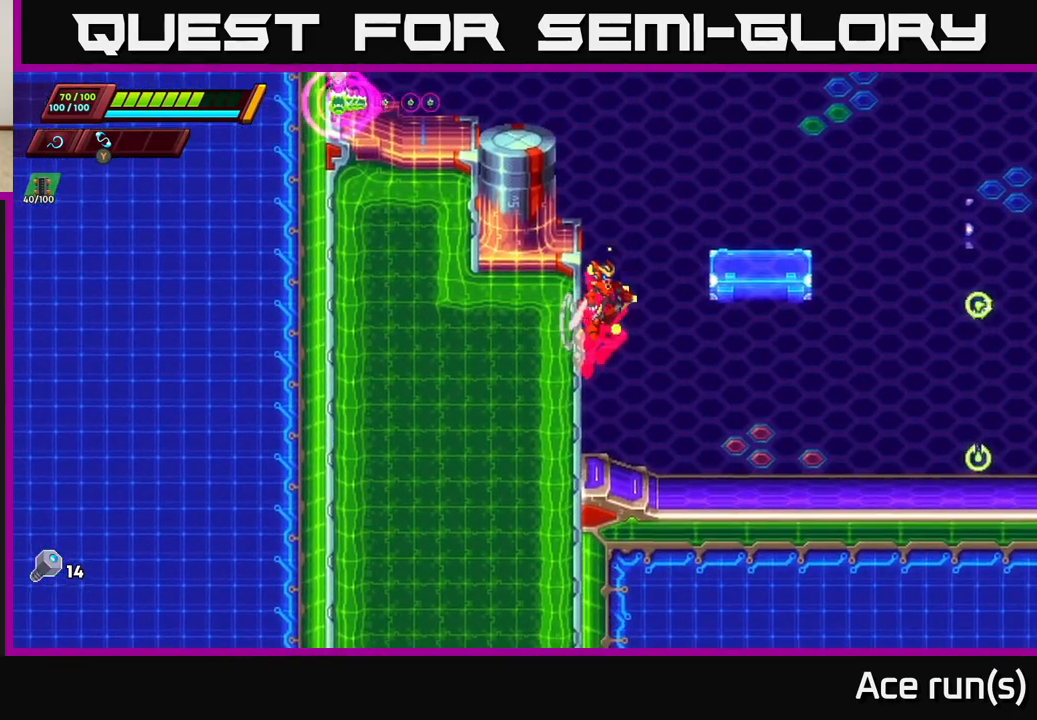
{"buttons": ["A", "R2"], "left_stick": "right", "right_stick": "center", "events": [[283, "A", "up"], [300, "R2", "up"], [400, "R2", "down"], [483, "A", "down"]]}
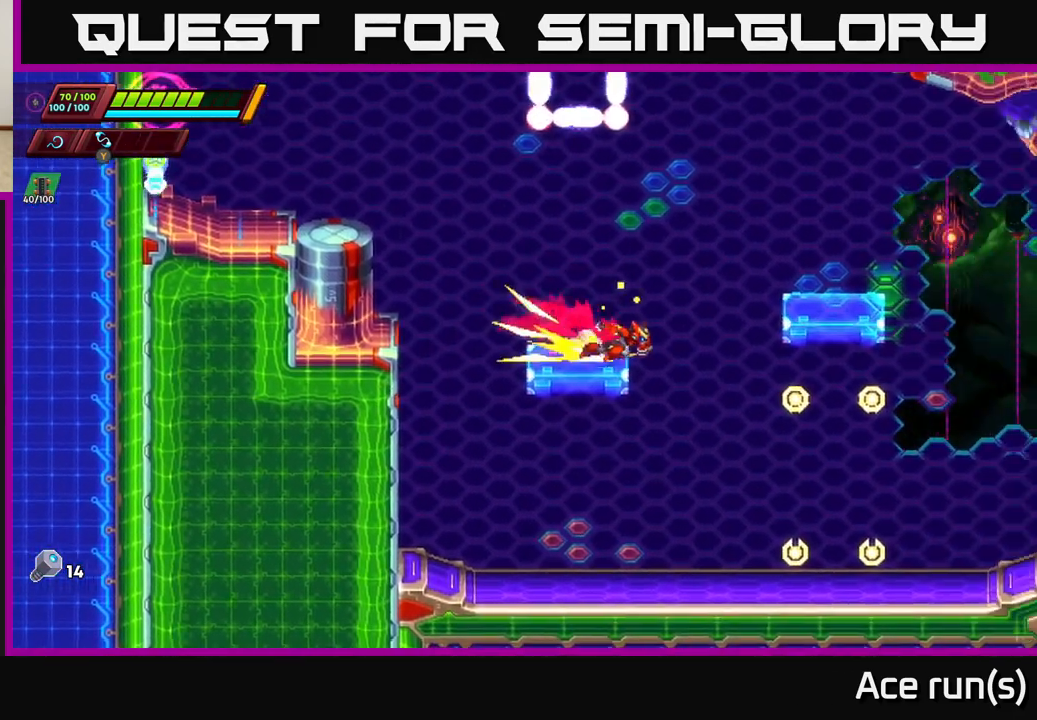
{"buttons": ["R2"], "left_stick": "right", "right_stick": "center", "events": [[150, "A", "up"], [167, "R2", "up"], [467, "R2", "down"]]}
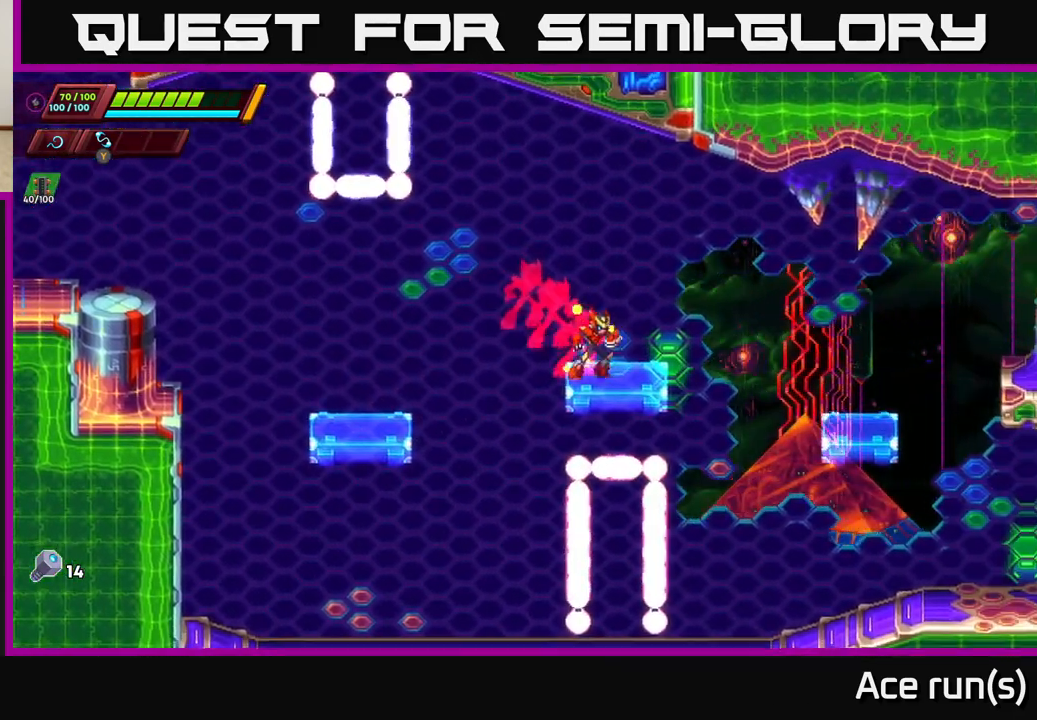
{"buttons": [], "left_stick": "right", "right_stick": "center", "events": [[33, "A", "down"], [133, "A", "up"], [133, "R2", "up"]]}
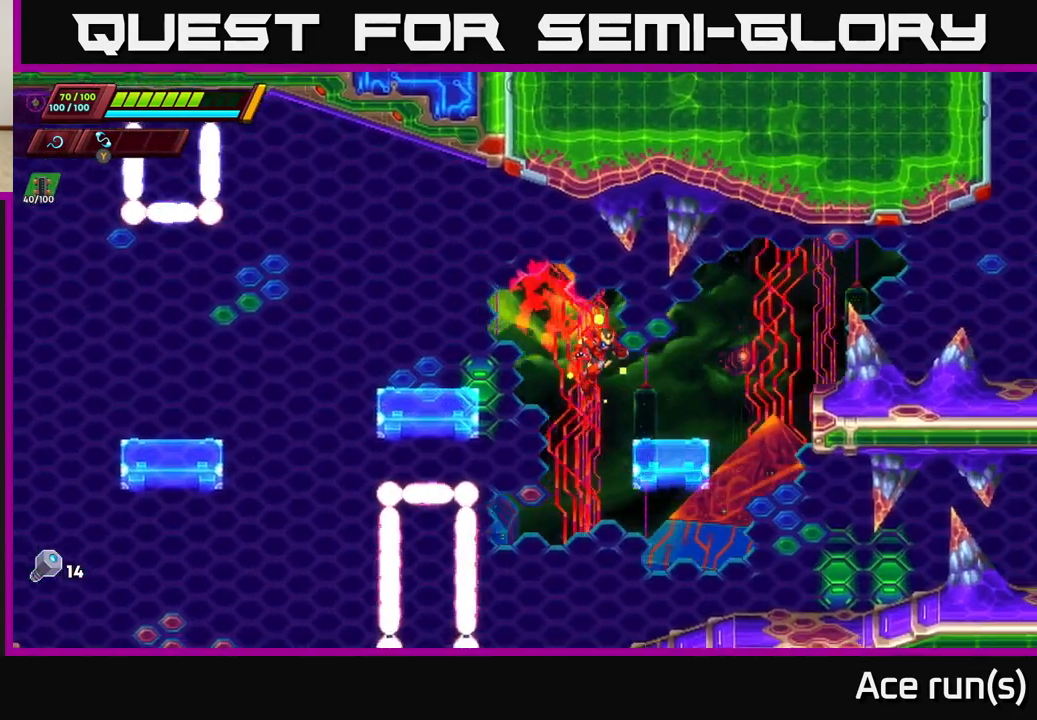
{"buttons": ["A", "R2"], "left_stick": "right", "right_stick": "center", "events": [[150, "R2", "down"], [200, "A", "down"]]}
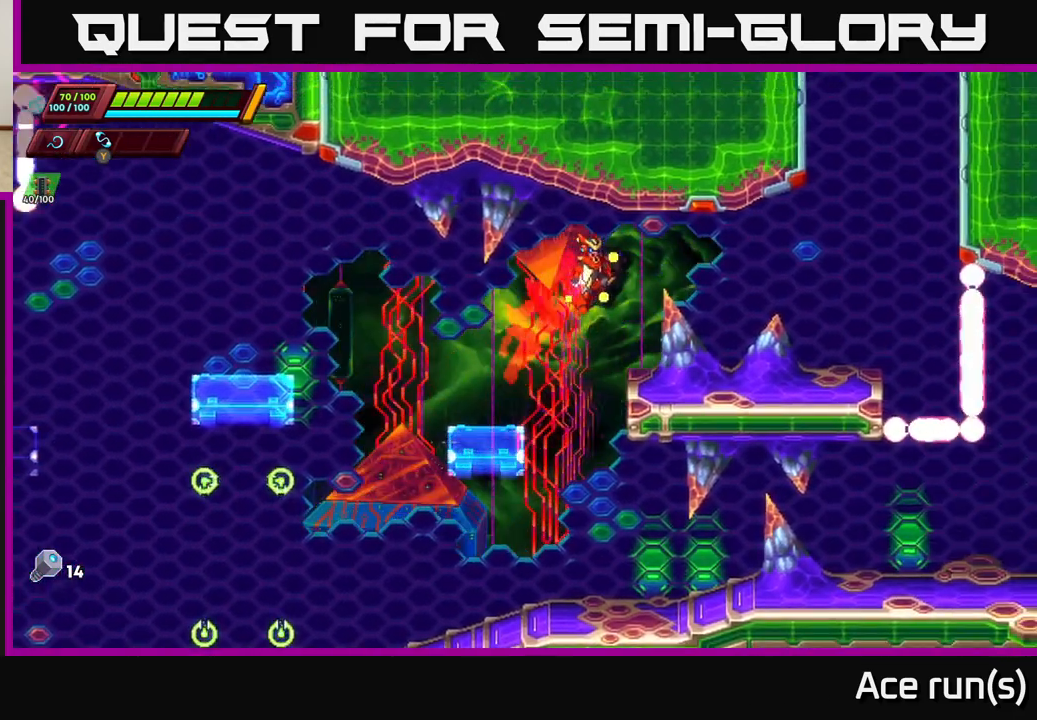
{"buttons": ["R2"], "left_stick": "right", "right_stick": "center", "events": [[267, "A", "up"], [267, "R2", "up"], [450, "R2", "down"]]}
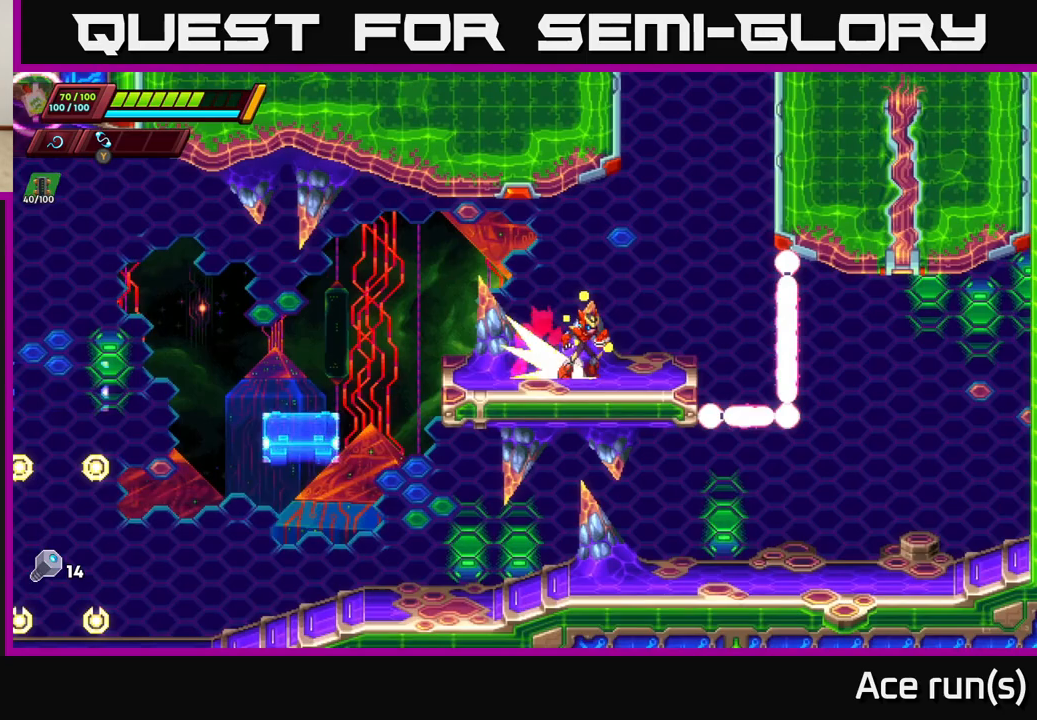
{"buttons": ["A", "R2"], "left_stick": "right", "right_stick": "center", "events": [[67, "A", "down"], [350, "A", "up"], [417, "A", "down"]]}
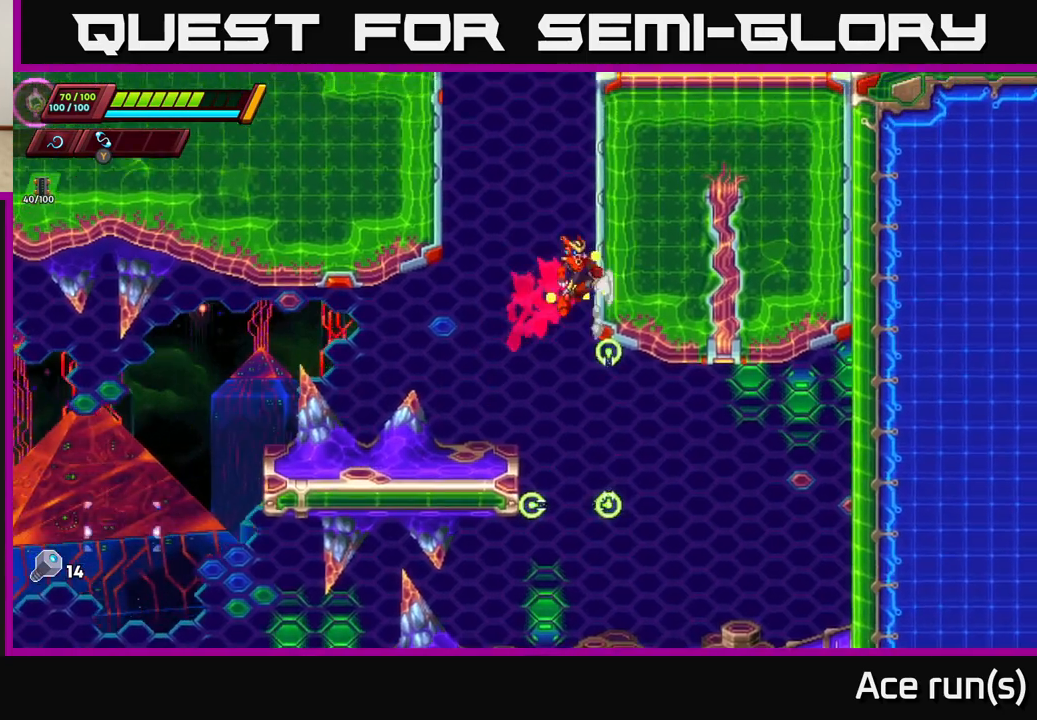
{"buttons": ["A", "R2"], "left_stick": "right", "right_stick": "center", "events": [[83, "A", "up"], [167, "A", "down"], [333, "A", "up"], [383, "A", "down"]]}
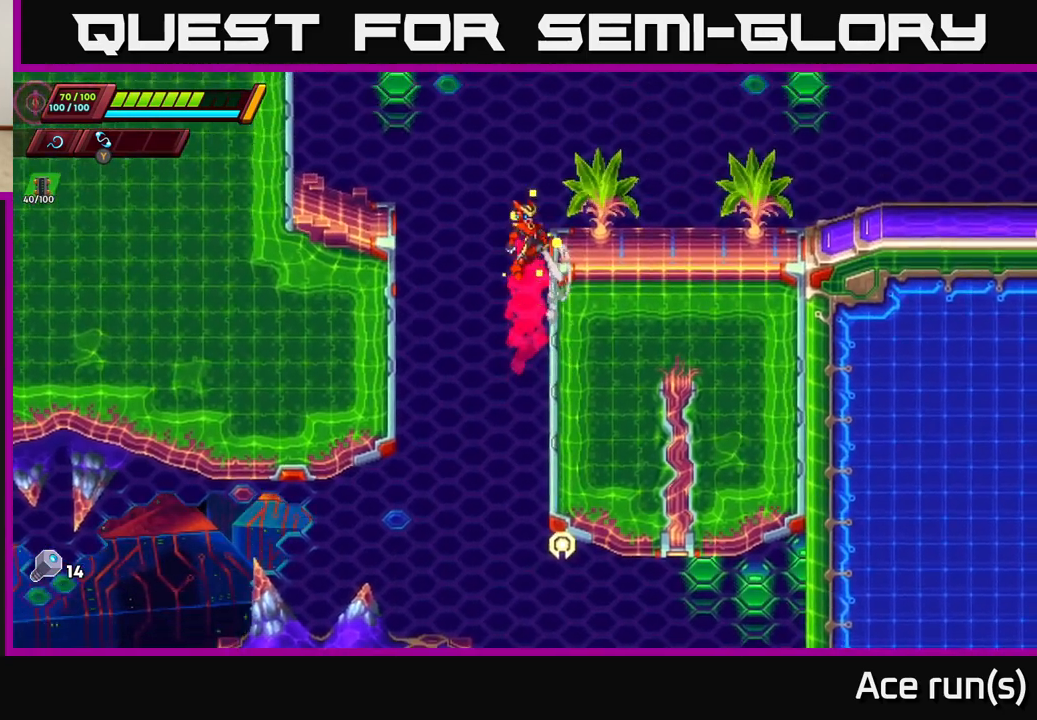
{"buttons": ["R2"], "left_stick": "right", "right_stick": "center", "events": [[183, "A", "up"], [217, "R2", "up"], [417, "R2", "down"]]}
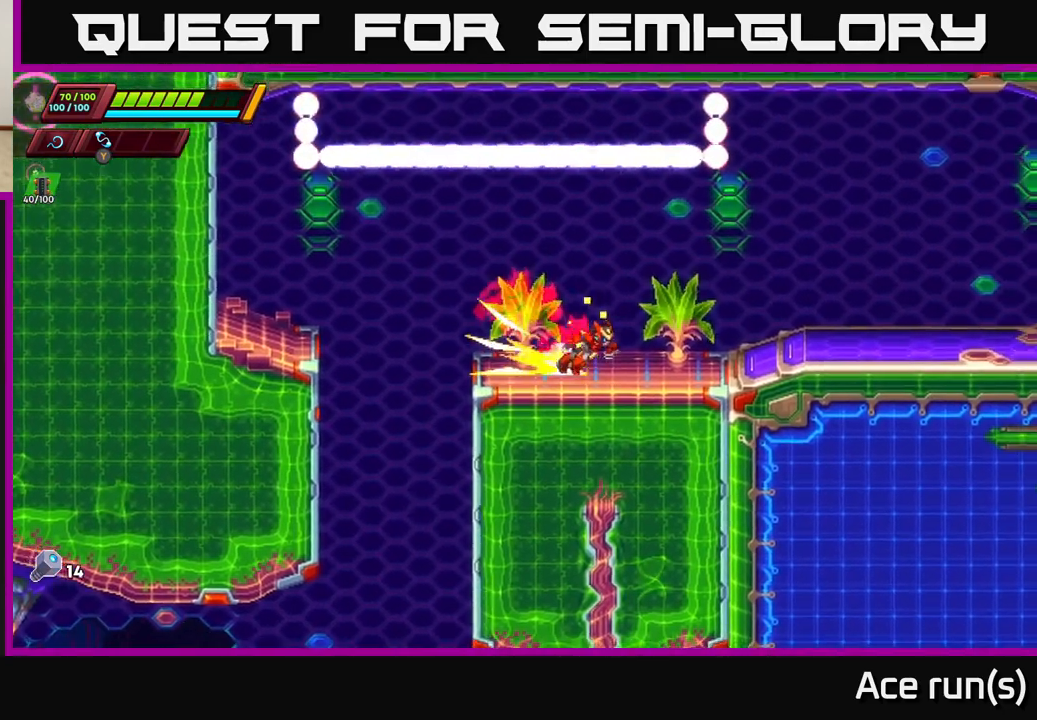
{"buttons": ["A", "R2"], "left_stick": "right", "right_stick": "center", "events": [[150, "A", "down"]]}